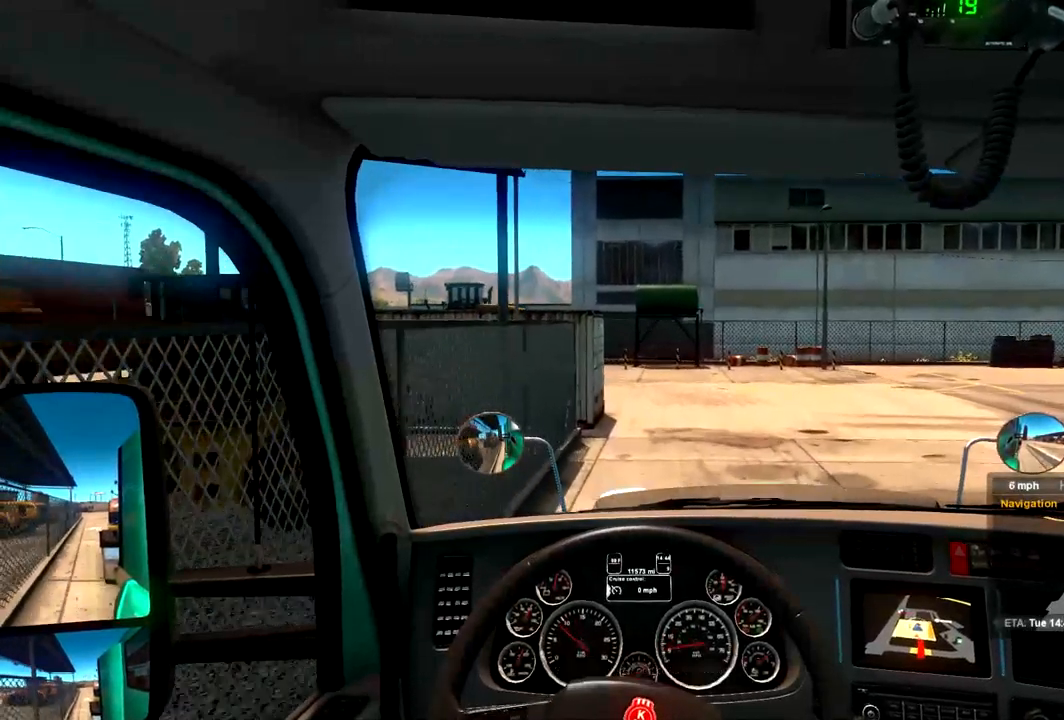
Gameplay with a controller (Xbox layout); each line is a JSON object with the inputs held at the frame after it (dt_ms = milliseconds from this image to that frame). "events" lists button and stick changes between this image and that frame as [ms after this image, input, new state], when the widget could be followed in between. Not read: A L2 R2.
{"dt_ms": 500, "buttons": [], "left_stick": "center", "right_stick": "center", "events": [[67, "left_stick", "right"], [200, "left_stick", "center"]]}
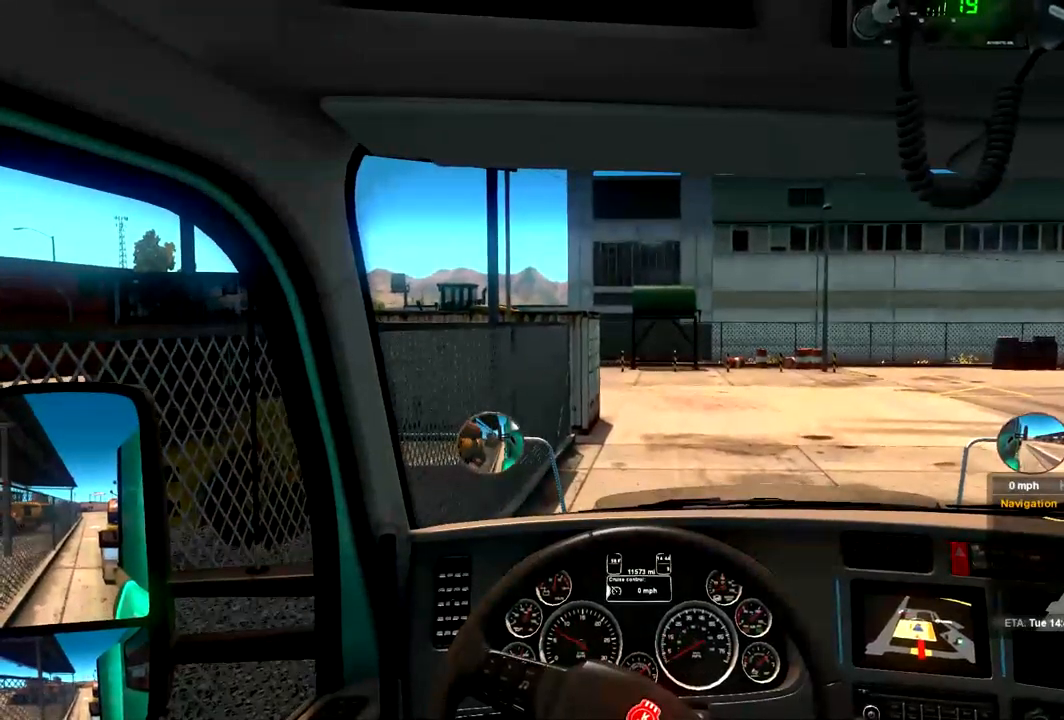
{"dt_ms": 500, "buttons": [], "left_stick": "center", "right_stick": "center", "events": []}
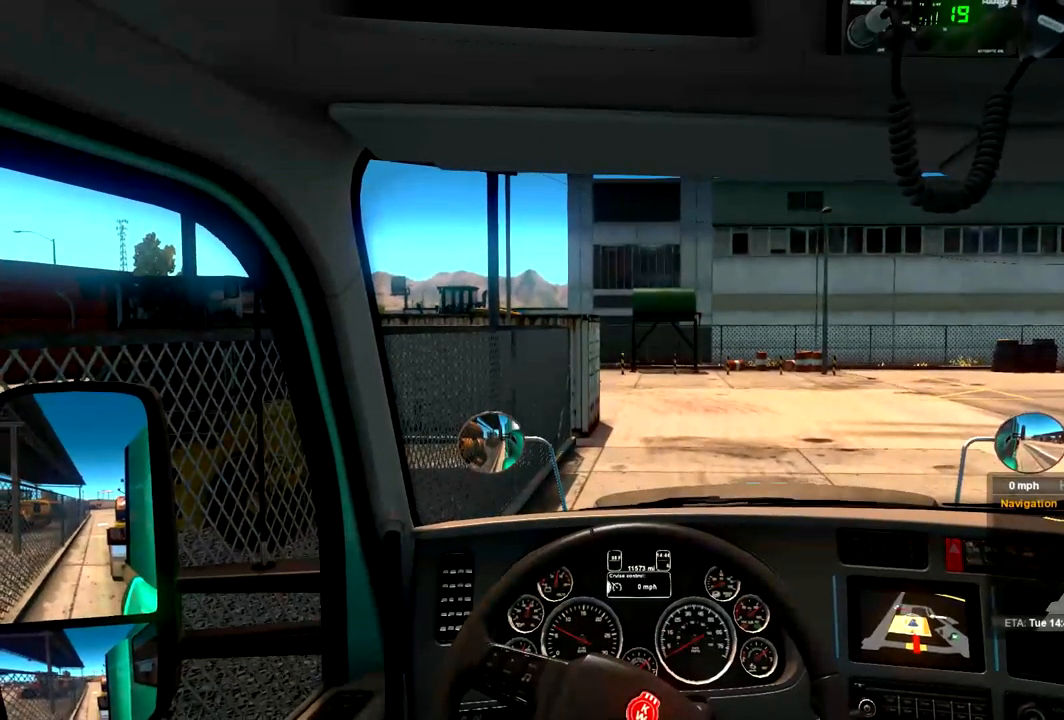
{"dt_ms": 500, "buttons": [], "left_stick": "center", "right_stick": "center", "events": []}
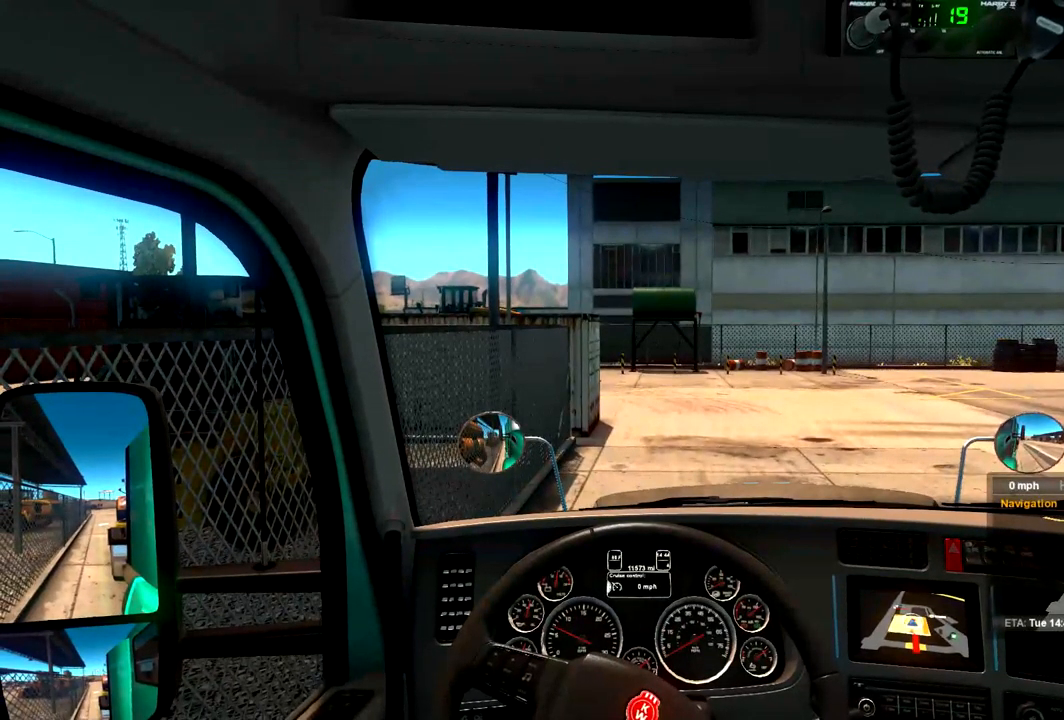
{"dt_ms": 1000, "buttons": [], "left_stick": "center", "right_stick": "center", "events": [[500, "left_stick", "right"], [600, "left_stick", "center"]]}
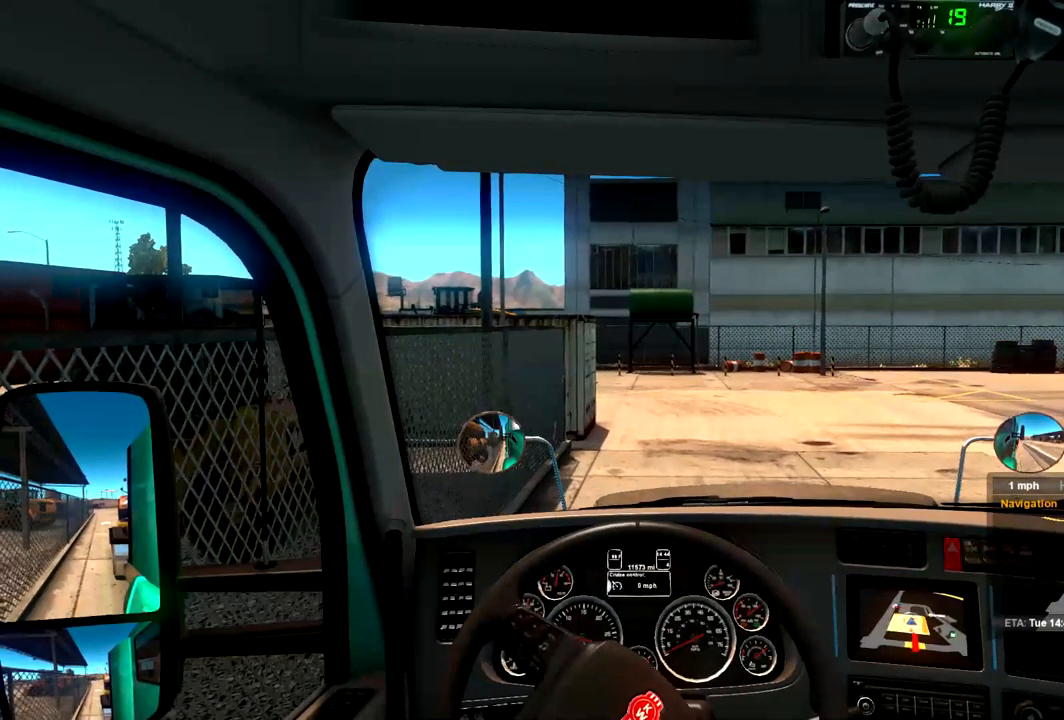
{"dt_ms": 500, "buttons": [], "left_stick": "center", "right_stick": "center", "events": []}
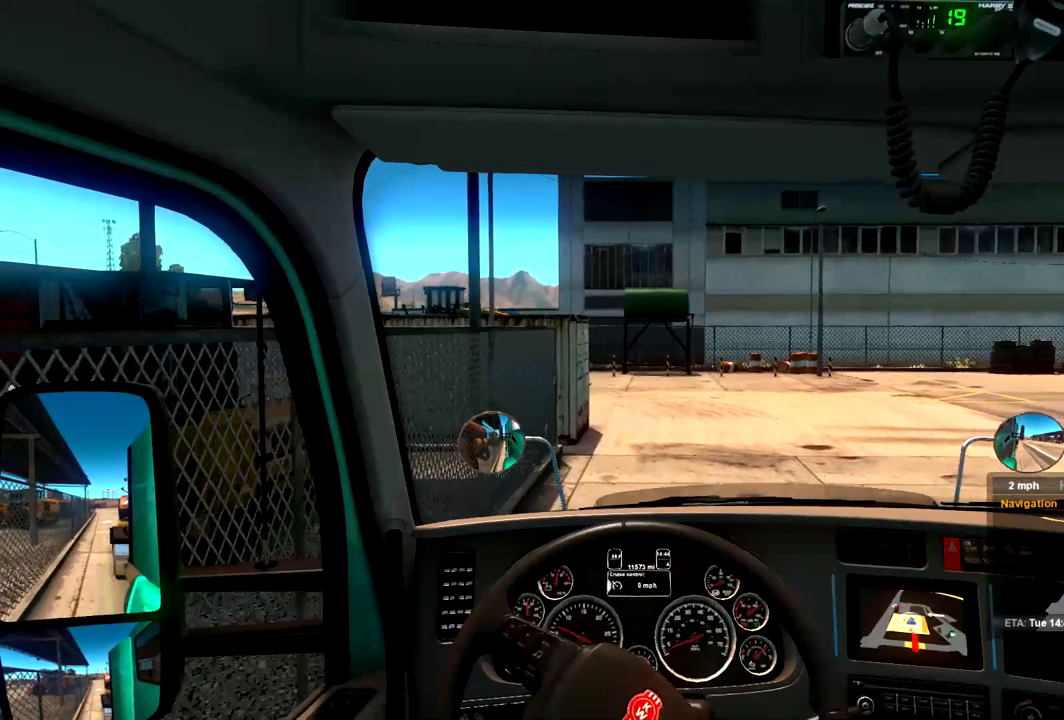
{"dt_ms": 1000, "buttons": [], "left_stick": "center", "right_stick": "center", "events": [[67, "left_stick", "left"], [167, "left_stick", "center"], [500, "left_stick", "right"], [667, "left_stick", "center"]]}
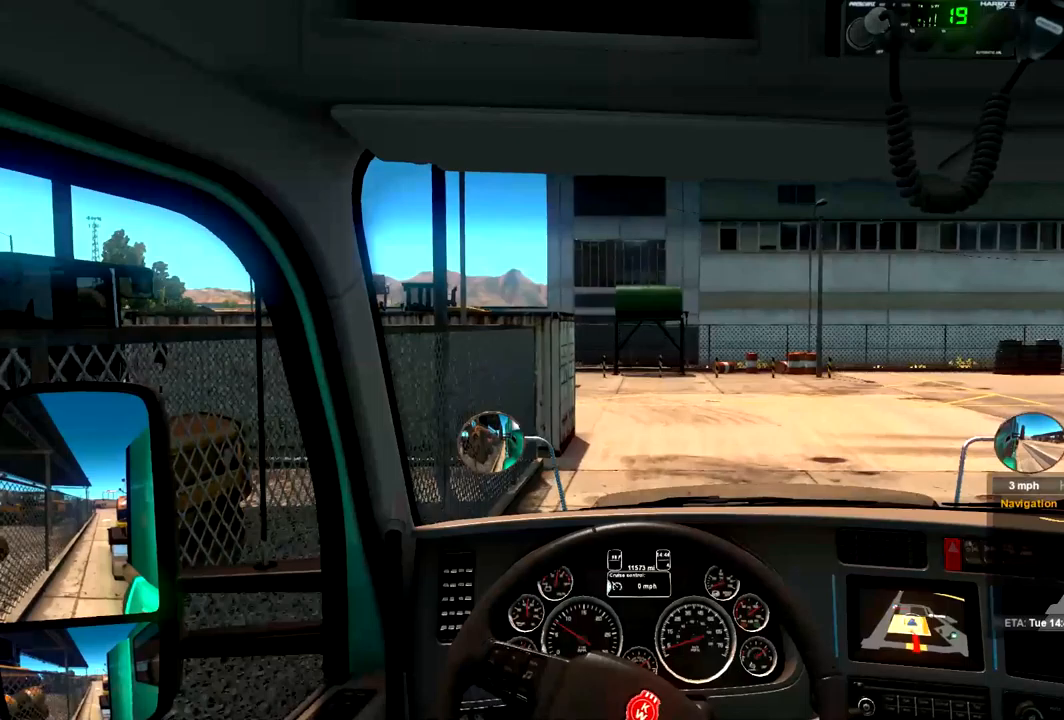
{"dt_ms": 500, "buttons": [], "left_stick": "center", "right_stick": "center", "events": [[67, "left_stick", "left"], [233, "left_stick", "center"]]}
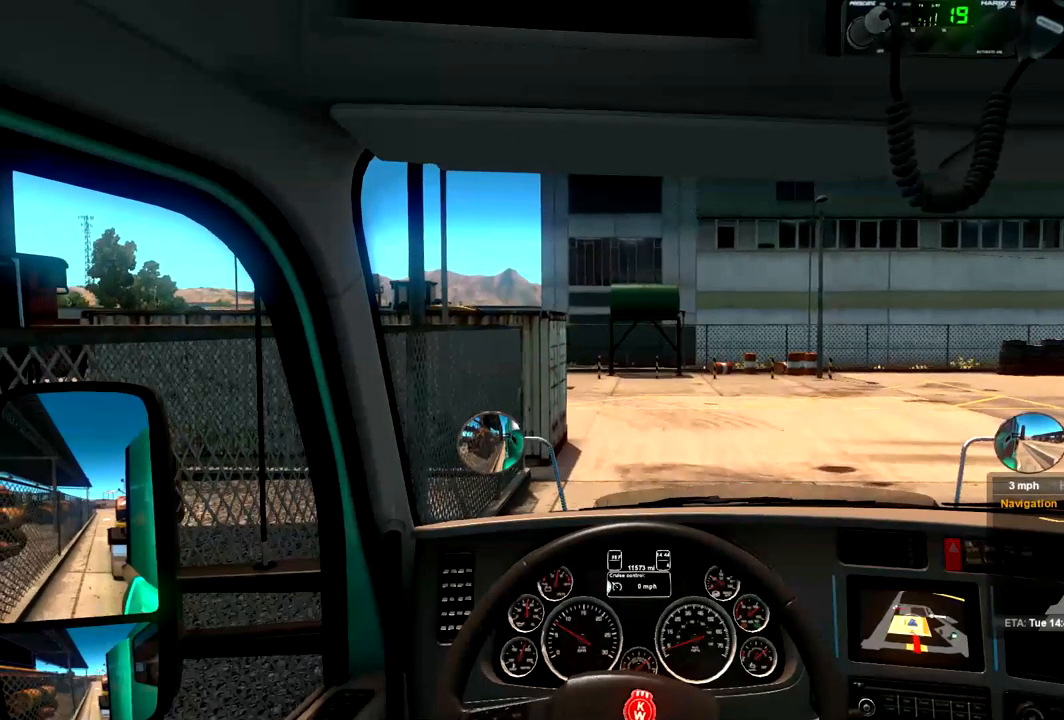
{"dt_ms": 500, "buttons": [], "left_stick": "center", "right_stick": "center", "events": []}
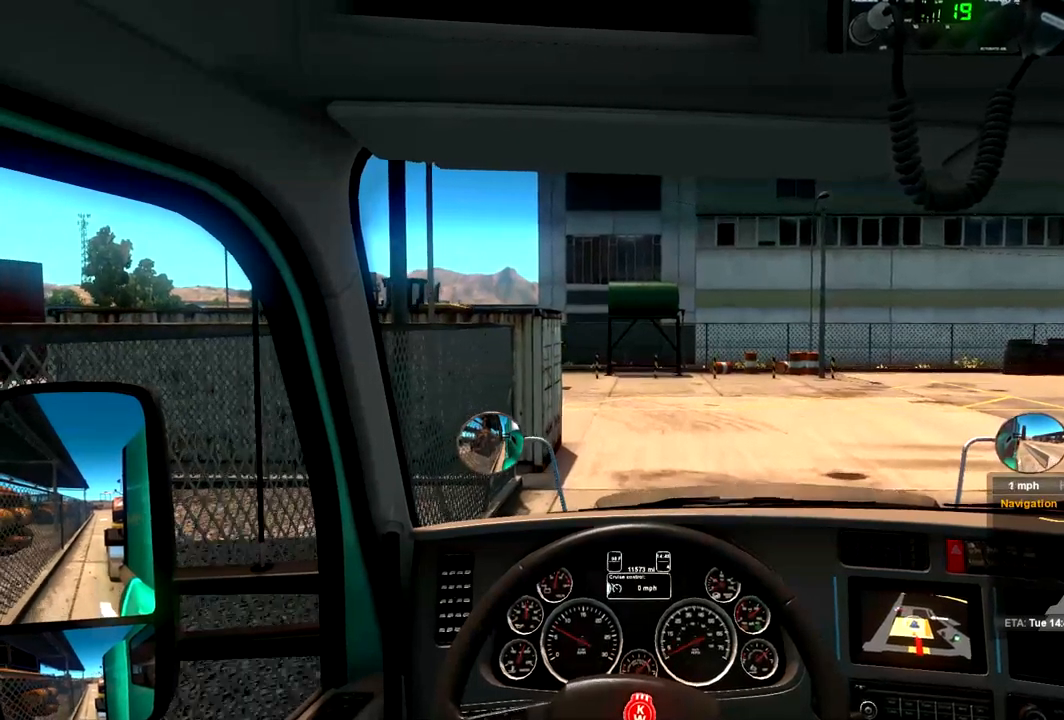
{"dt_ms": 500, "buttons": [], "left_stick": "center", "right_stick": "center", "events": []}